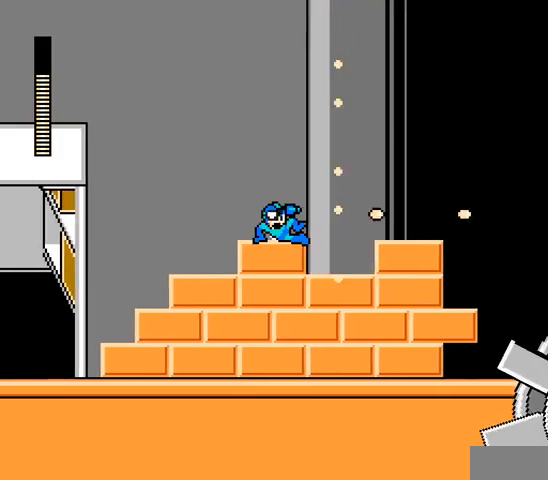
Gameplay with a controller; each line is a JSON object with the inputs held at the frame after it. "events" lists button and stick changes between this image and that frame as [ms after this image, input, new state], when the widget could be followed in between. Not read: L3 R3 X Y.
{"buttons": ["A", "DPAD_RIGHT"], "events": [[167, "C", "up"], [200, "B", "down"], [333, "B", "up"]]}
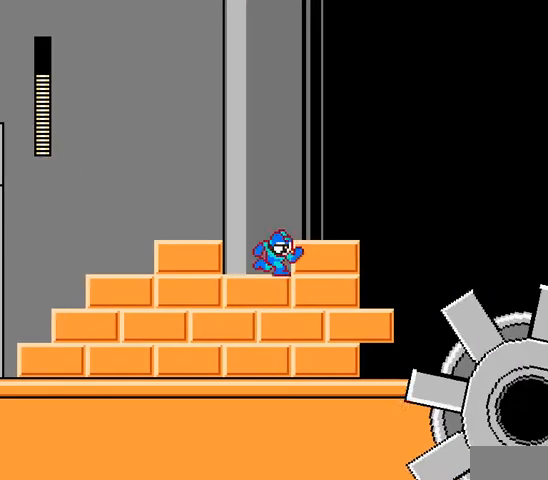
{"buttons": ["A", "C", "DPAD_RIGHT"], "events": [[67, "B", "down"], [167, "B", "up"], [467, "C", "down"]]}
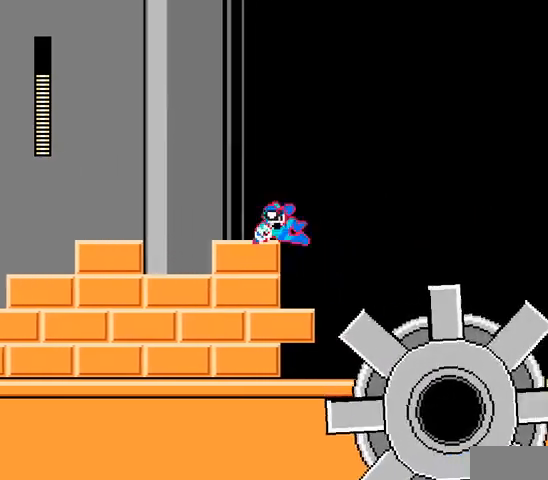
{"buttons": ["A", "DPAD_RIGHT"], "events": [[100, "B", "down"], [267, "C", "up"], [333, "B", "up"]]}
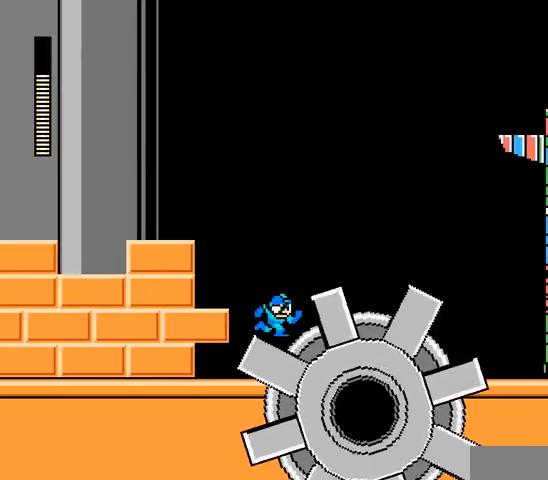
{"buttons": ["A", "DPAD_RIGHT"], "events": [[33, "B", "down"], [267, "B", "up"]]}
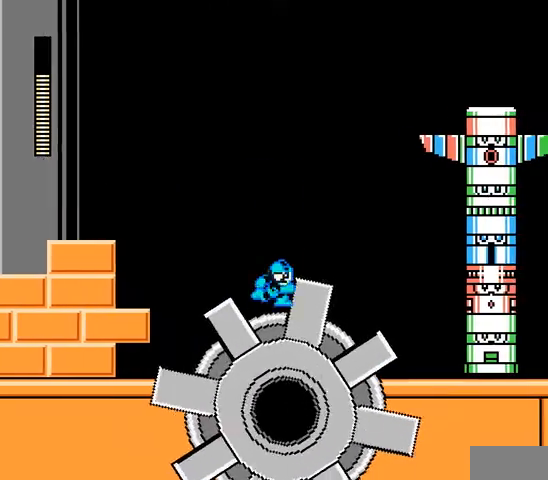
{"buttons": [], "events": [[67, "B", "down"], [233, "B", "up"], [300, "A", "up"], [367, "A", "down"], [433, "DPAD_RIGHT", "up"], [467, "A", "up"]]}
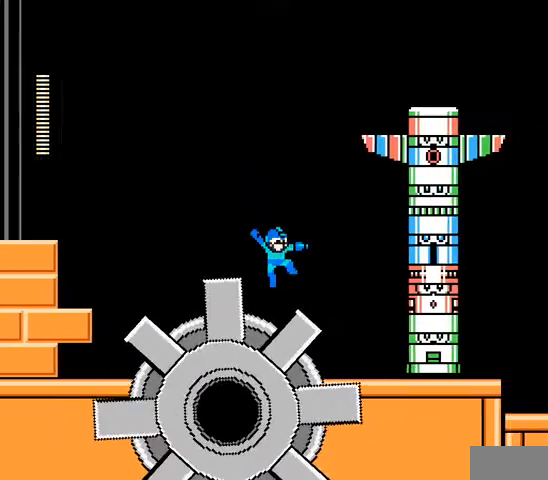
{"buttons": ["A"], "events": [[33, "A", "down"], [133, "B", "down"], [167, "DPAD_RIGHT", "down"], [200, "A", "up"], [267, "A", "down"], [367, "A", "up"], [367, "B", "up"], [433, "DPAD_RIGHT", "up"], [467, "A", "down"]]}
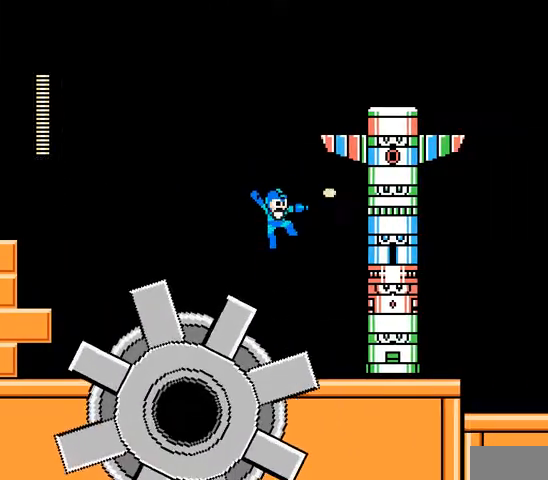
{"buttons": ["A"], "events": [[33, "A", "up"], [100, "A", "down"], [200, "A", "up"], [267, "A", "down"], [267, "B", "down"], [267, "C", "down"], [300, "DPAD_RIGHT", "down"], [367, "A", "up"], [400, "B", "up"], [400, "C", "up"], [500, "A", "down"], [500, "DPAD_RIGHT", "up"]]}
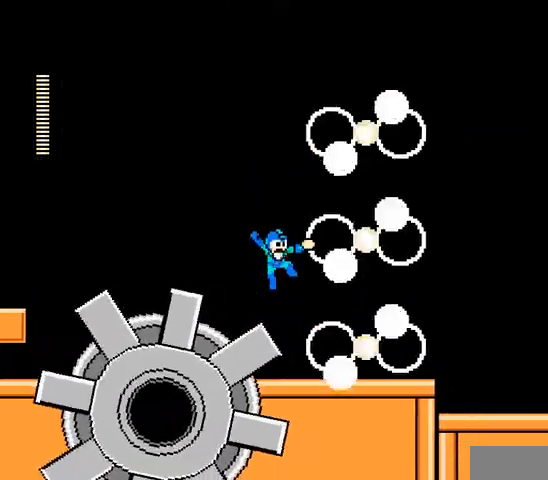
{"buttons": ["A", "B", "DPAD_RIGHT"], "events": [[67, "A", "up"], [167, "A", "down"], [200, "DPAD_RIGHT", "down"], [400, "B", "down"]]}
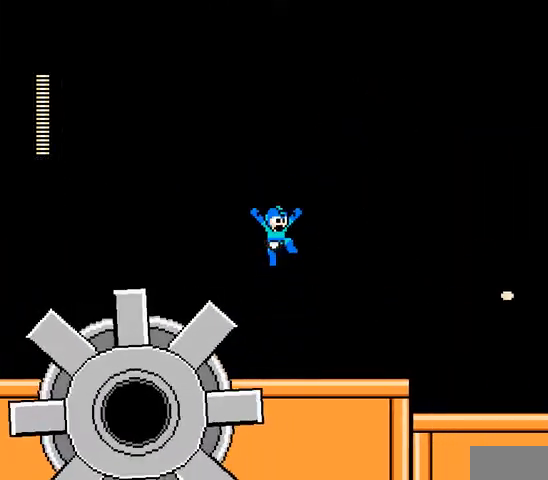
{"buttons": ["A", "DPAD_RIGHT"], "events": [[133, "B", "up"]]}
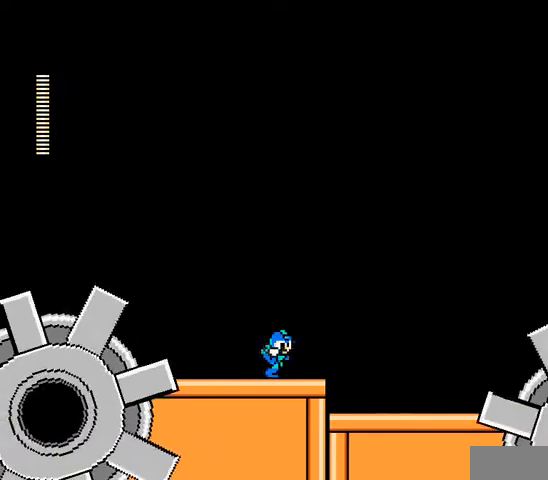
{"buttons": ["A", "DPAD_RIGHT"], "events": [[167, "C", "down"], [333, "C", "up"]]}
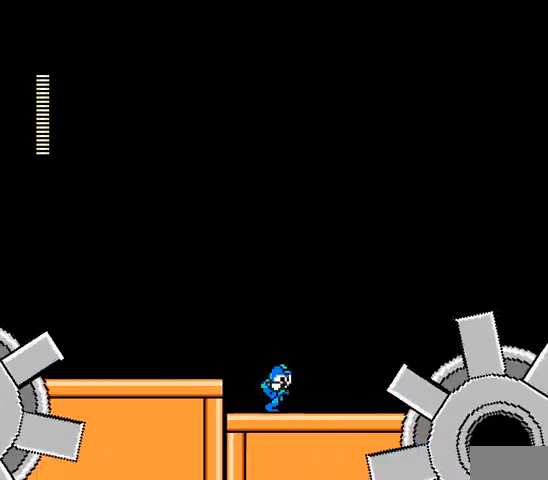
{"buttons": ["A", "B", "DPAD_RIGHT"], "events": [[167, "C", "down"], [333, "B", "down"], [500, "C", "up"]]}
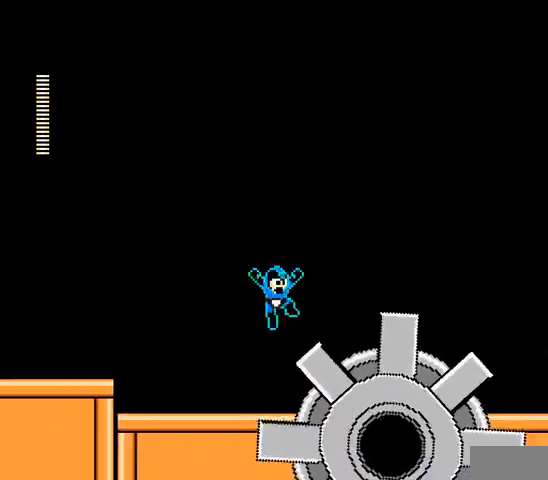
{"buttons": ["A", "B", "DPAD_RIGHT"], "events": [[67, "B", "up"], [300, "B", "down"]]}
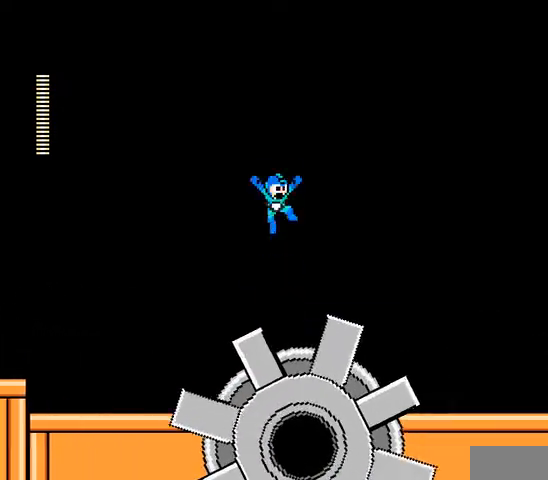
{"buttons": ["A", "C", "DPAD_RIGHT"], "events": [[67, "B", "up"], [433, "C", "down"]]}
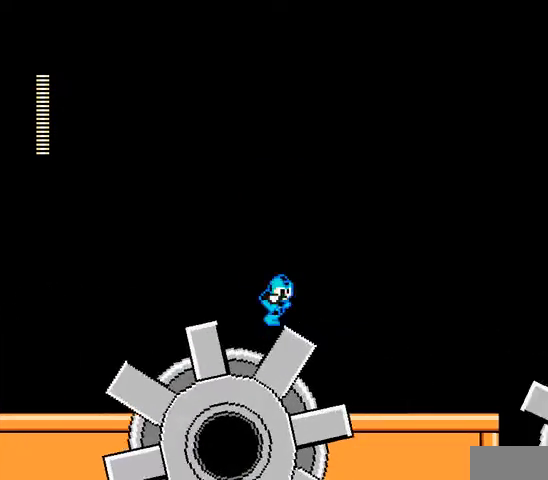
{"buttons": ["A", "DPAD_RIGHT"], "events": [[67, "B", "down"], [233, "C", "up"], [367, "B", "up"]]}
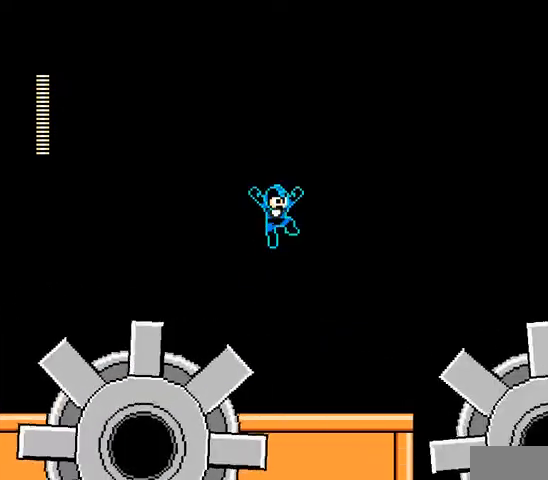
{"buttons": ["A", "C", "DPAD_RIGHT"], "events": [[500, "C", "down"]]}
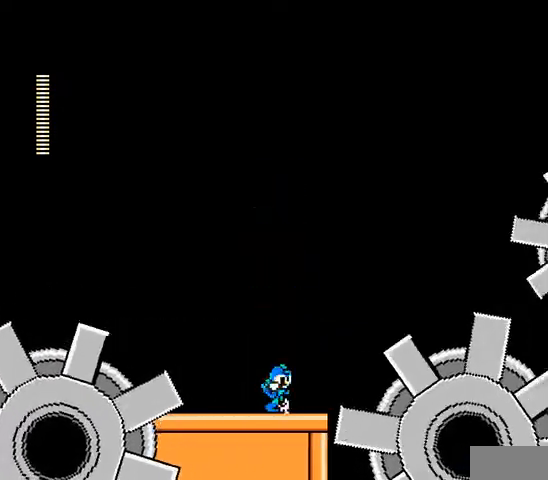
{"buttons": ["A", "DPAD_RIGHT"], "events": [[167, "B", "down"], [400, "B", "up"], [400, "C", "up"]]}
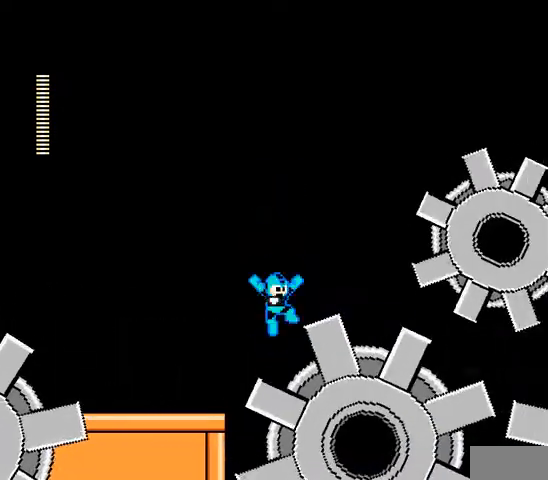
{"buttons": ["A", "B", "DPAD_RIGHT"], "events": [[267, "B", "down"]]}
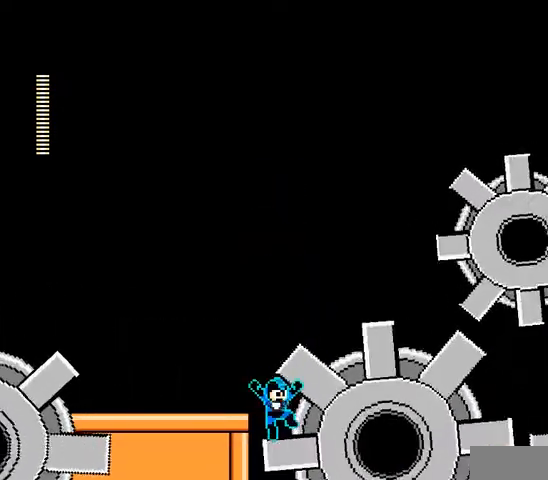
{"buttons": ["A", "DPAD_LEFT"], "events": [[33, "DPAD_RIGHT", "up"], [100, "B", "up"], [200, "B", "down"], [200, "C", "down"], [400, "DPAD_LEFT", "down"], [467, "B", "up"], [467, "C", "up"]]}
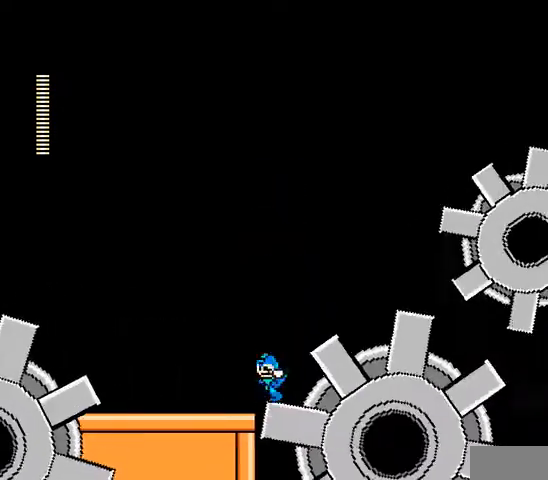
{"buttons": ["A", "DPAD_LEFT"], "events": [[267, "B", "down"], [433, "B", "up"]]}
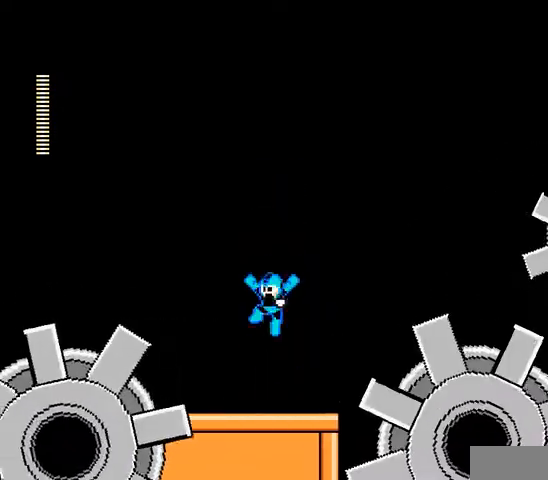
{"buttons": ["A", "B", "C", "DPAD_RIGHT"], "events": [[33, "DPAD_LEFT", "up"], [67, "DPAD_RIGHT", "down"], [167, "DPAD_RIGHT", "up"], [333, "DPAD_RIGHT", "down"], [400, "C", "down"], [500, "B", "down"]]}
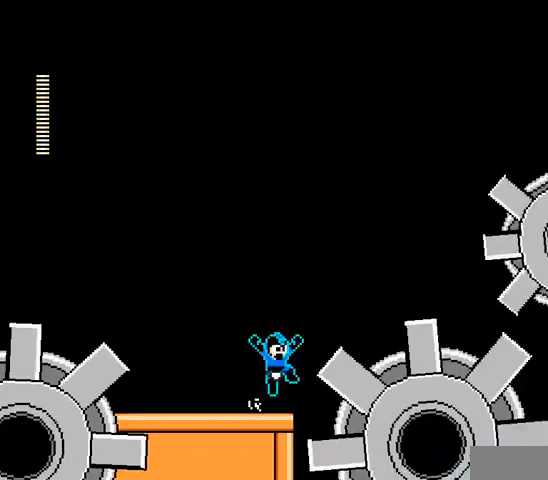
{"buttons": ["A", "B"], "events": [[167, "B", "up"], [167, "C", "up"], [233, "DPAD_RIGHT", "up"], [467, "B", "down"]]}
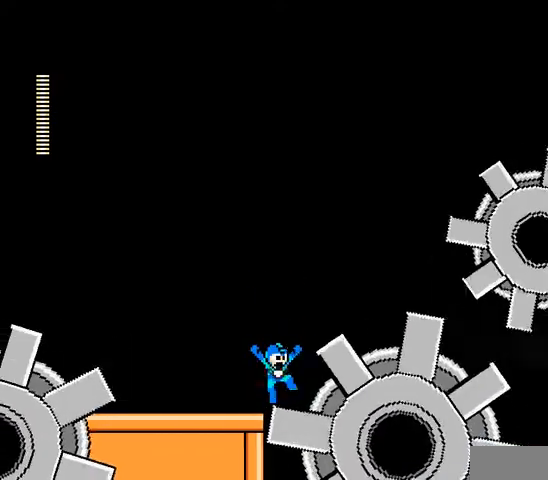
{"buttons": ["A"], "events": [[33, "DPAD_RIGHT", "down"], [267, "B", "up"], [333, "DPAD_RIGHT", "up"]]}
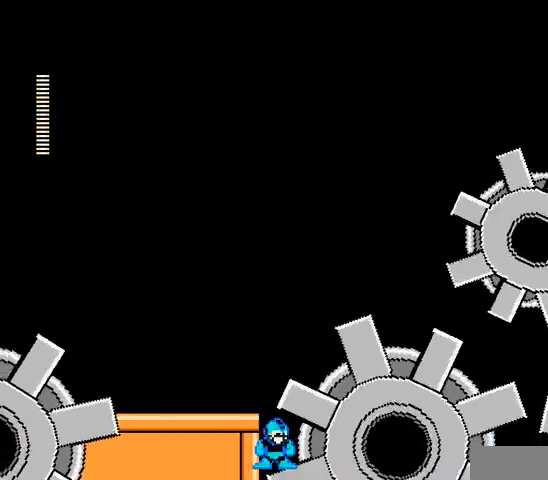
{"buttons": ["A"], "events": [[33, "B", "down"], [200, "DPAD_LEFT", "down"], [433, "B", "up"], [467, "DPAD_LEFT", "up"]]}
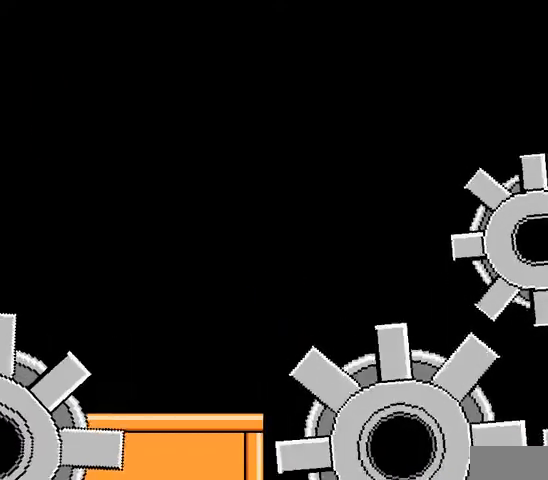
{"buttons": [], "events": [[333, "A", "up"]]}
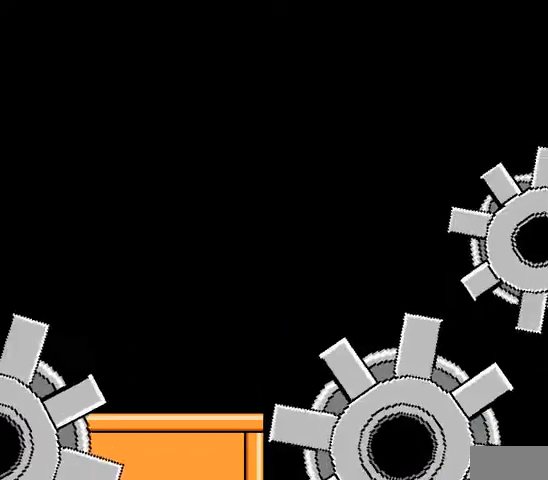
{"buttons": [], "events": []}
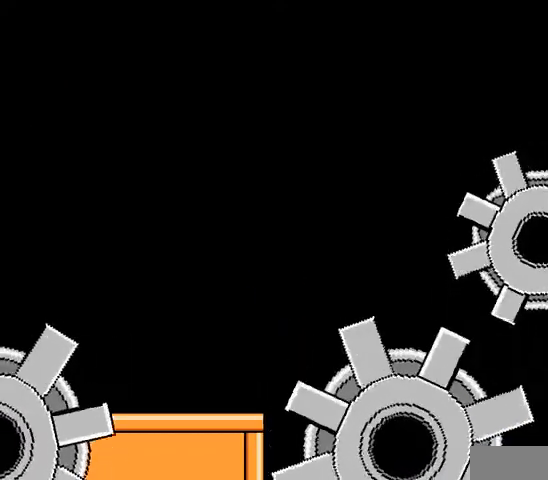
{"buttons": [], "events": []}
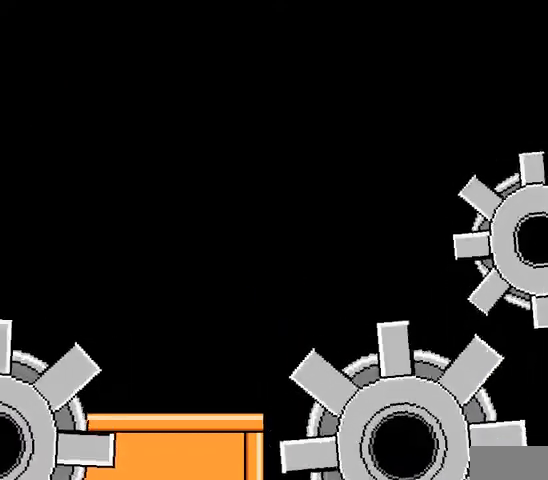
{"buttons": [], "events": []}
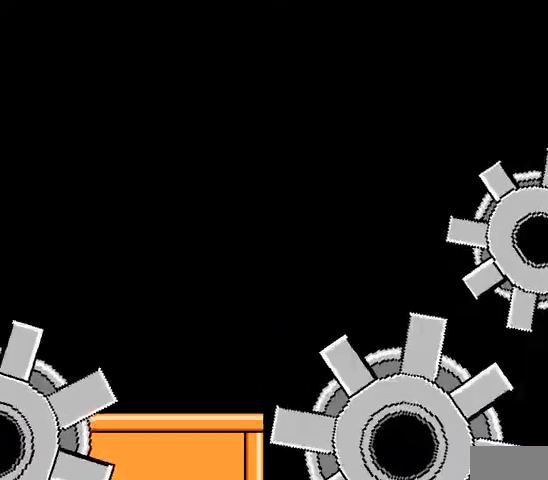
{"buttons": [], "events": []}
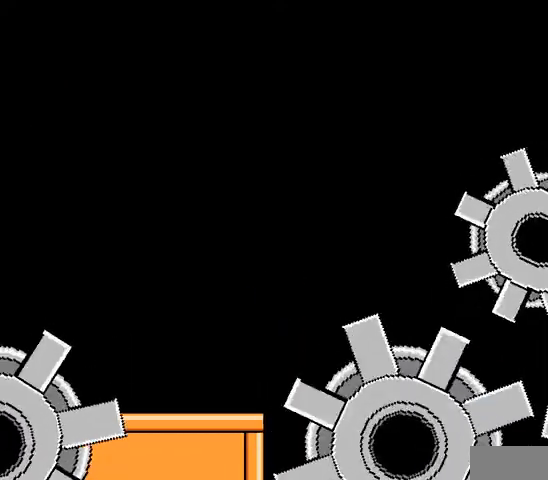
{"buttons": [], "events": []}